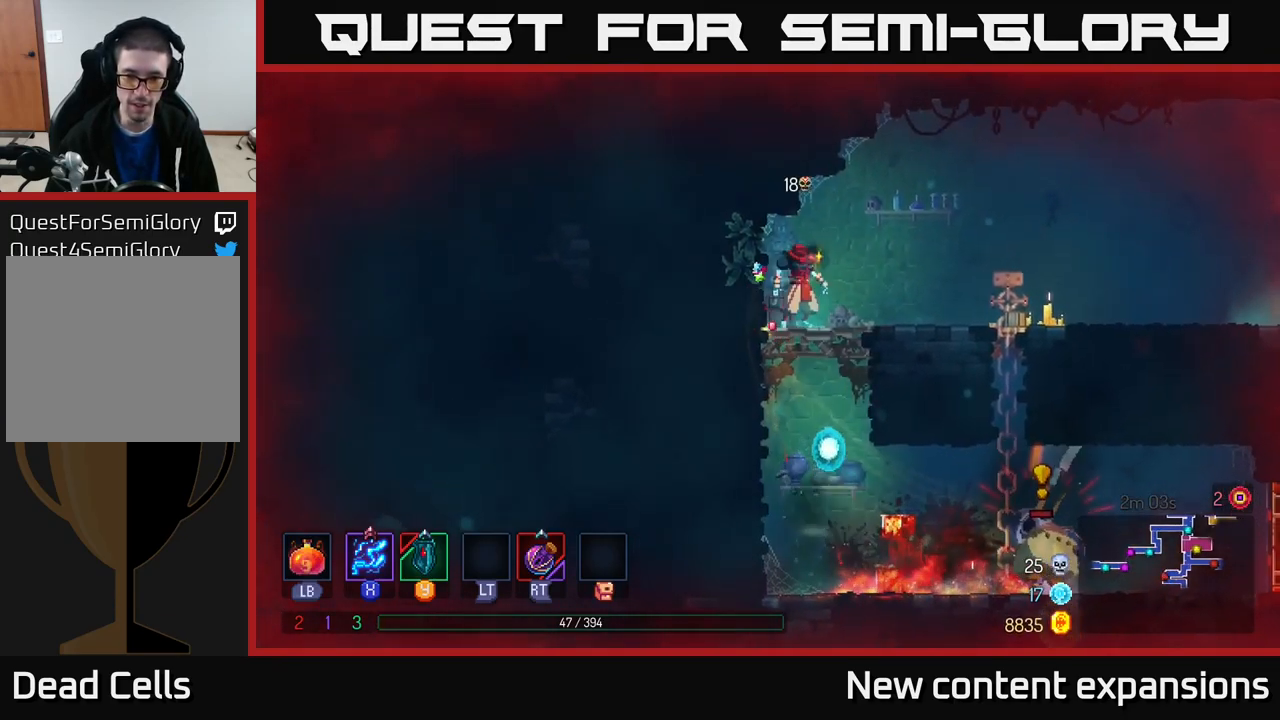
Gameplay with a controller (Xbox layout); each line is a JSON object with the inputs held at the frame after it. "events" lists button and stick changes between this image and that frame as [ms after this image, input, new state], when the widget could be followed in between.
{"buttons": [], "left_stick": "right", "right_stick": "center", "events": [[116, "left_stick", "center"], [183, "left_stick", "right"]]}
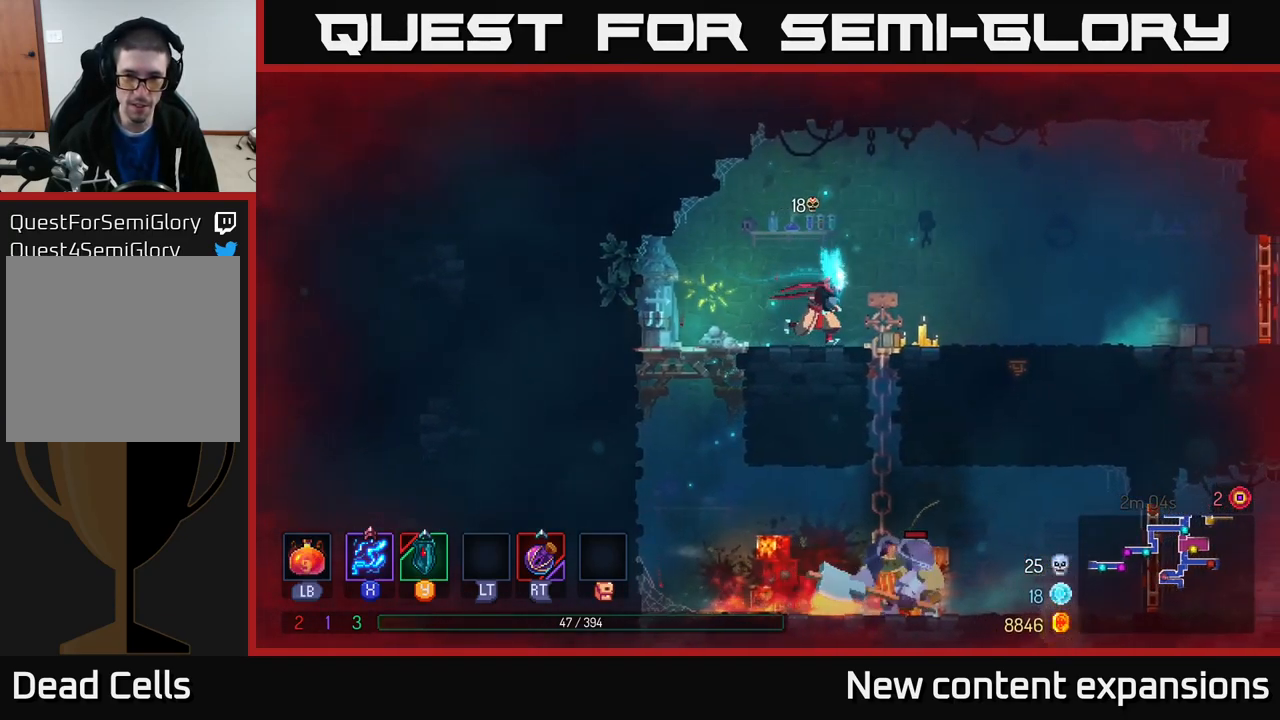
{"buttons": [], "left_stick": "center", "right_stick": "center", "events": [[116, "left_stick", "down"], [133, "A", "down"], [200, "A", "up"], [266, "A", "down"], [350, "A", "up"], [483, "left_stick", "center"]]}
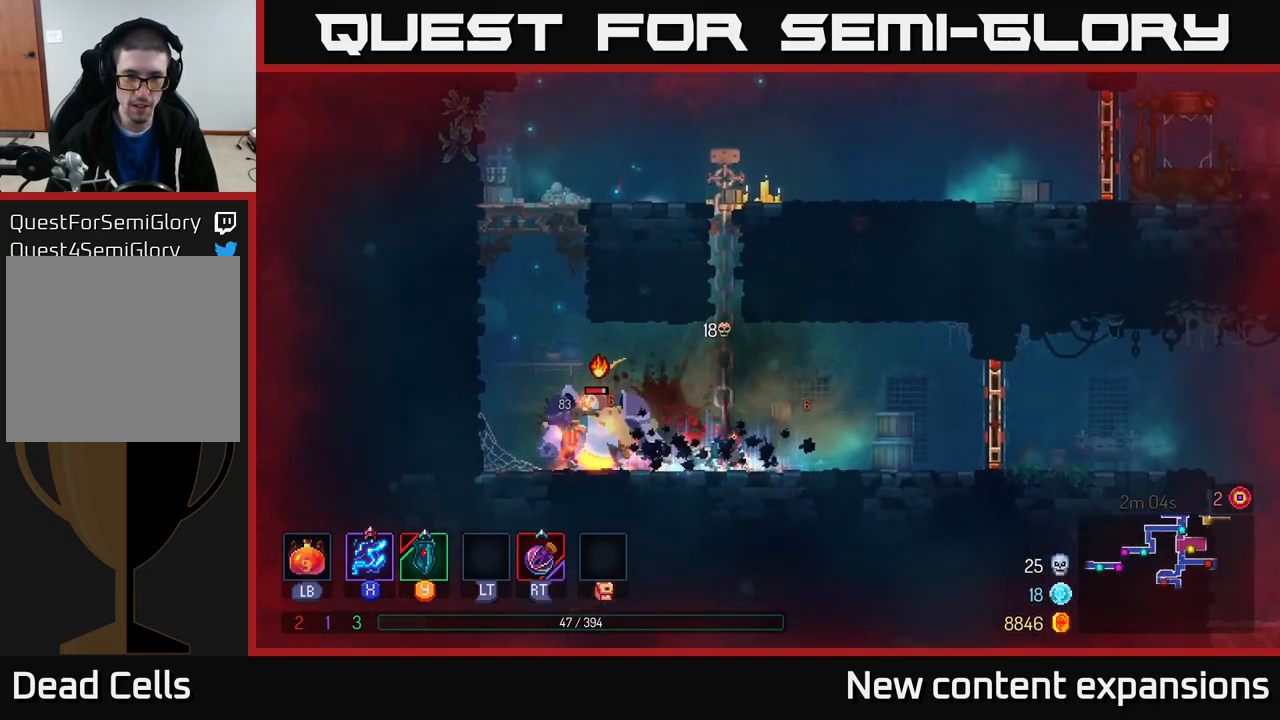
{"buttons": ["X"], "left_stick": "left", "right_stick": "center", "events": [[50, "left_stick", "left"], [66, "X", "down"]]}
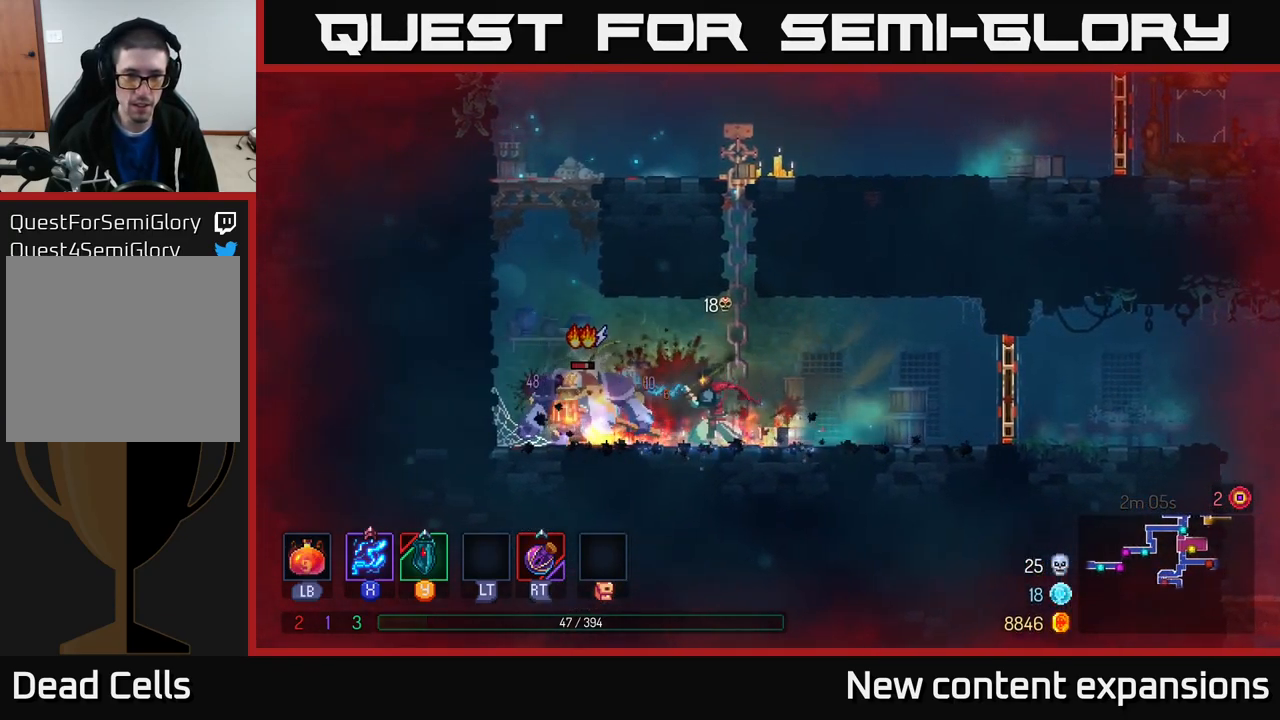
{"buttons": ["X"], "left_stick": "center", "right_stick": "center", "events": [[116, "left_stick", "center"]]}
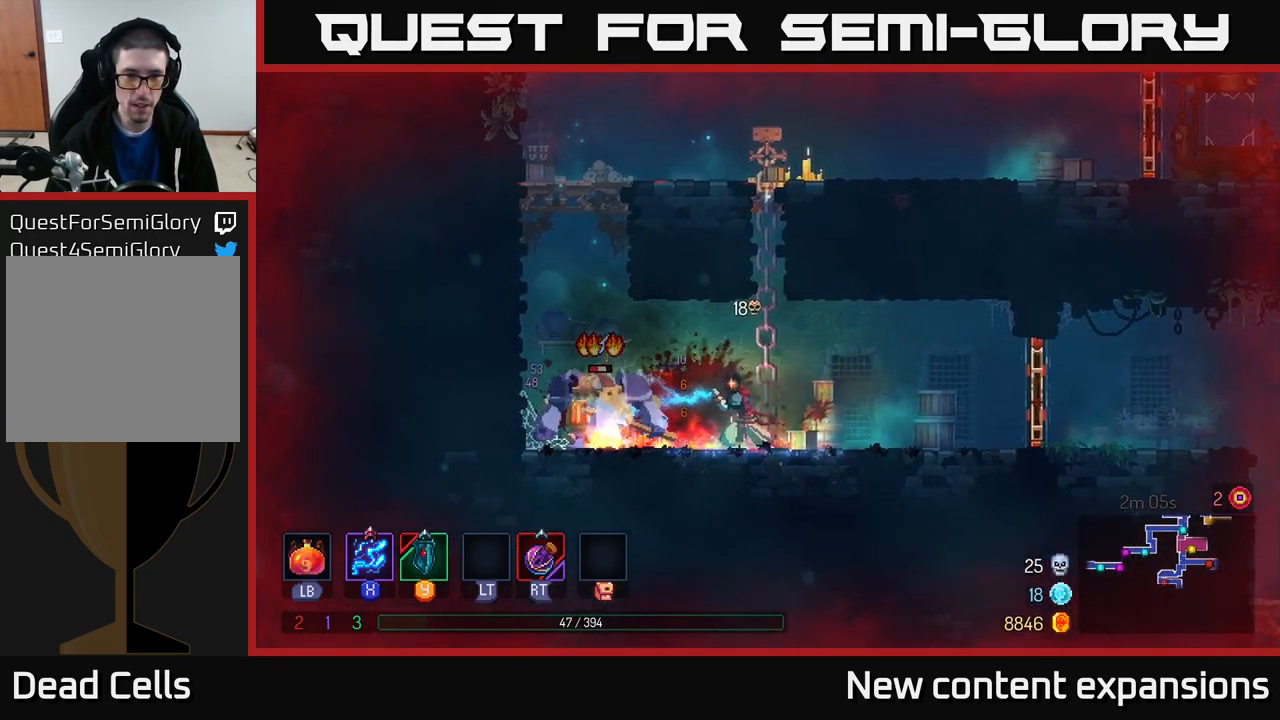
{"buttons": ["X"], "left_stick": "center", "right_stick": "center", "events": []}
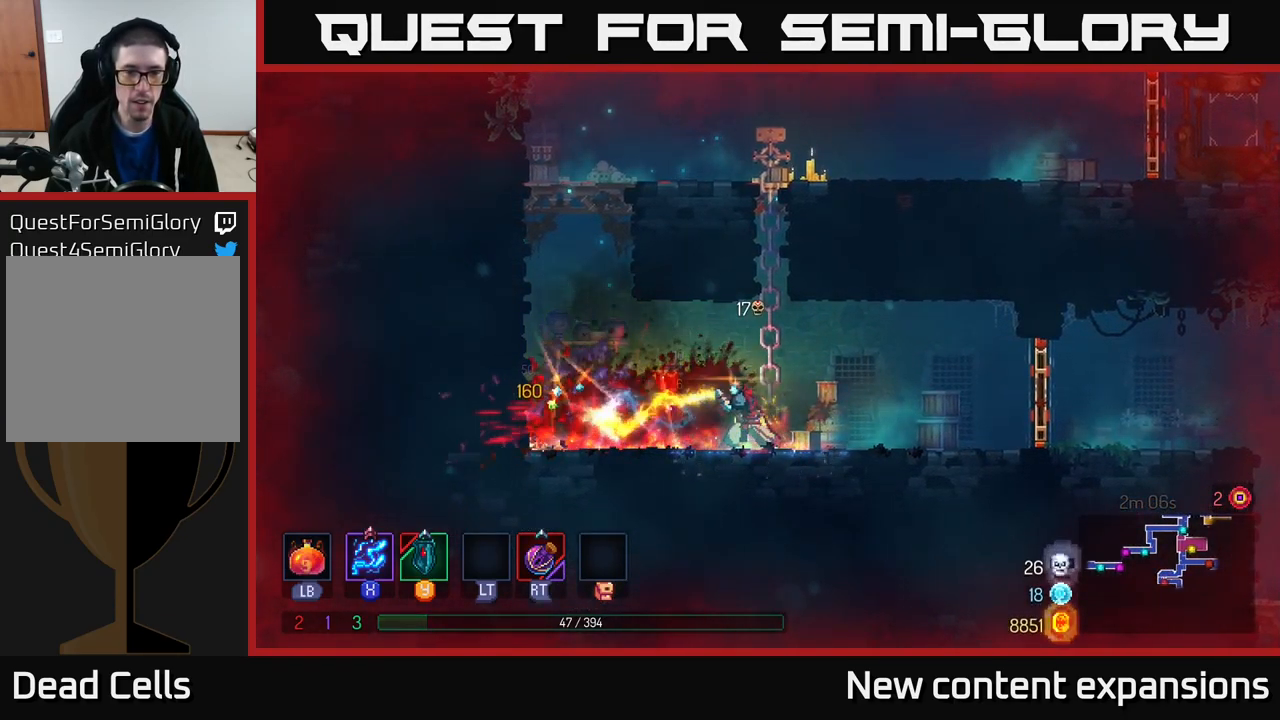
{"buttons": [], "left_stick": "right", "right_stick": "center", "events": [[50, "X", "up"], [50, "left_stick", "right"], [133, "B", "down"], [216, "B", "up"]]}
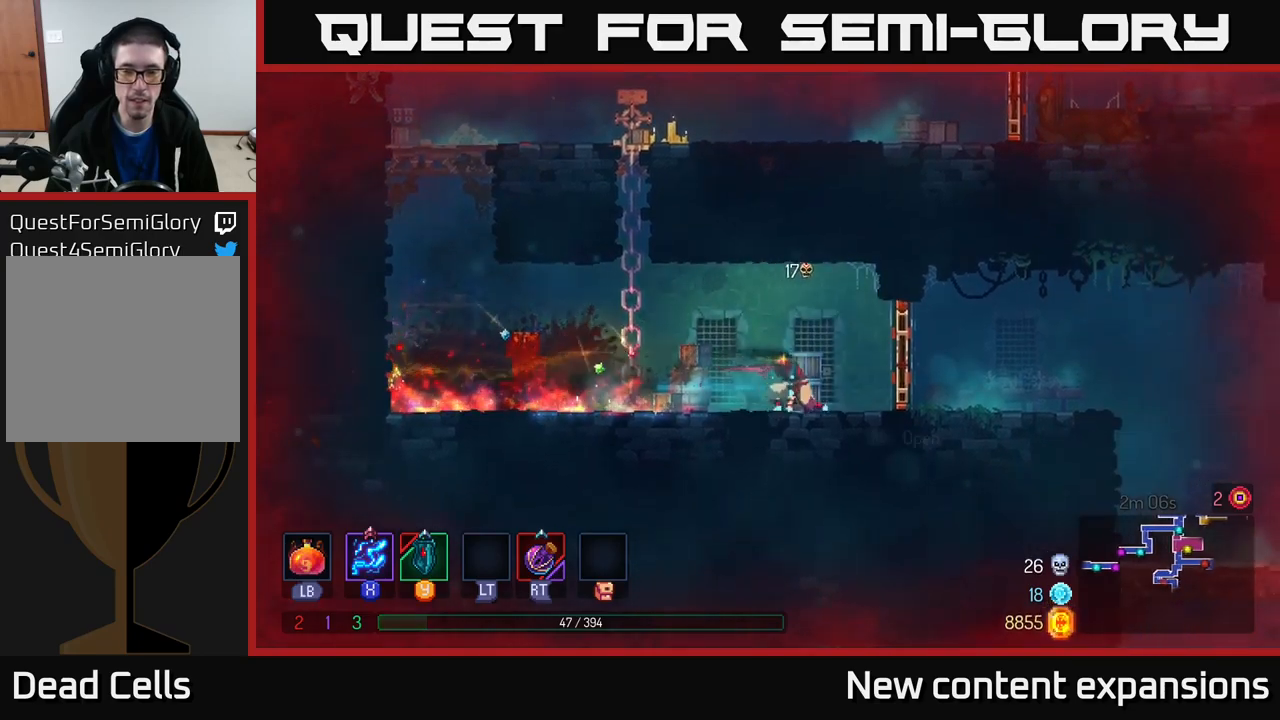
{"buttons": [], "left_stick": "right", "right_stick": "center", "events": [[167, "R1", "down"], [300, "R1", "up"]]}
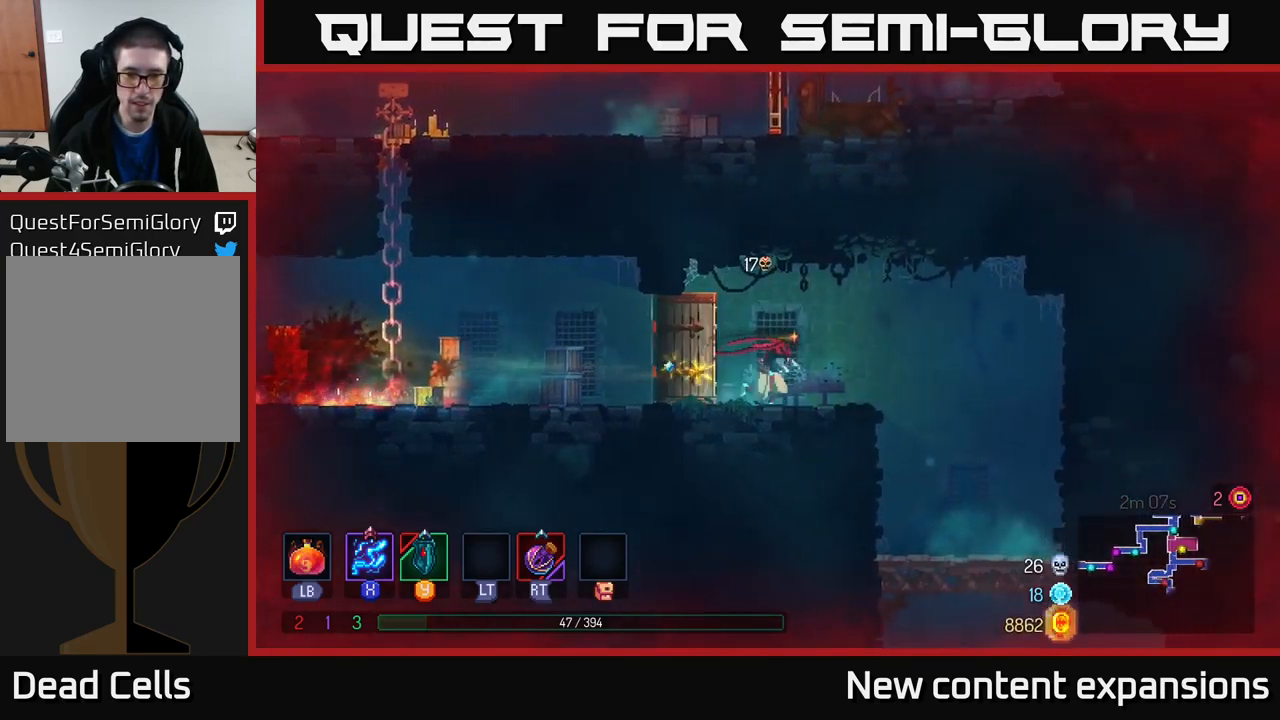
{"buttons": [], "left_stick": "down", "right_stick": "center", "events": [[433, "left_stick", "down"]]}
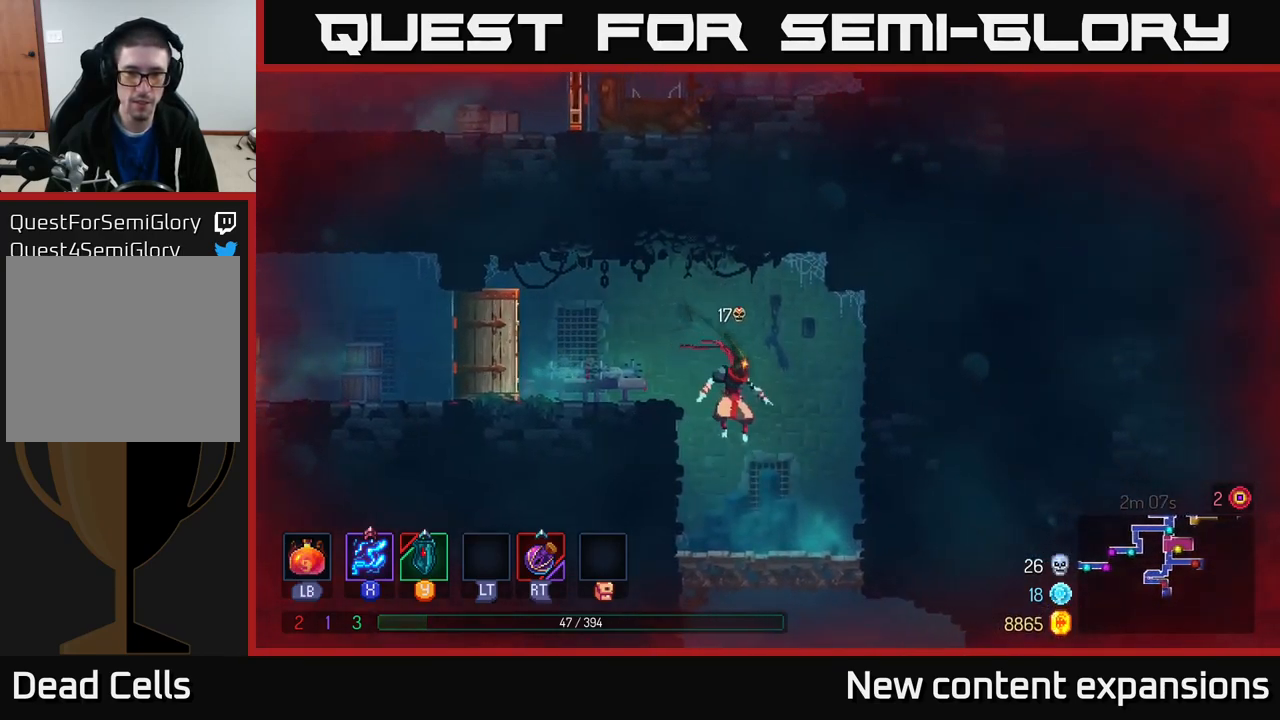
{"buttons": ["B"], "left_stick": "down-right", "right_stick": "center", "events": [[250, "A", "down"], [283, "A", "up"], [383, "A", "down"], [483, "A", "up"], [483, "left_stick", "down-right"], [500, "B", "down"]]}
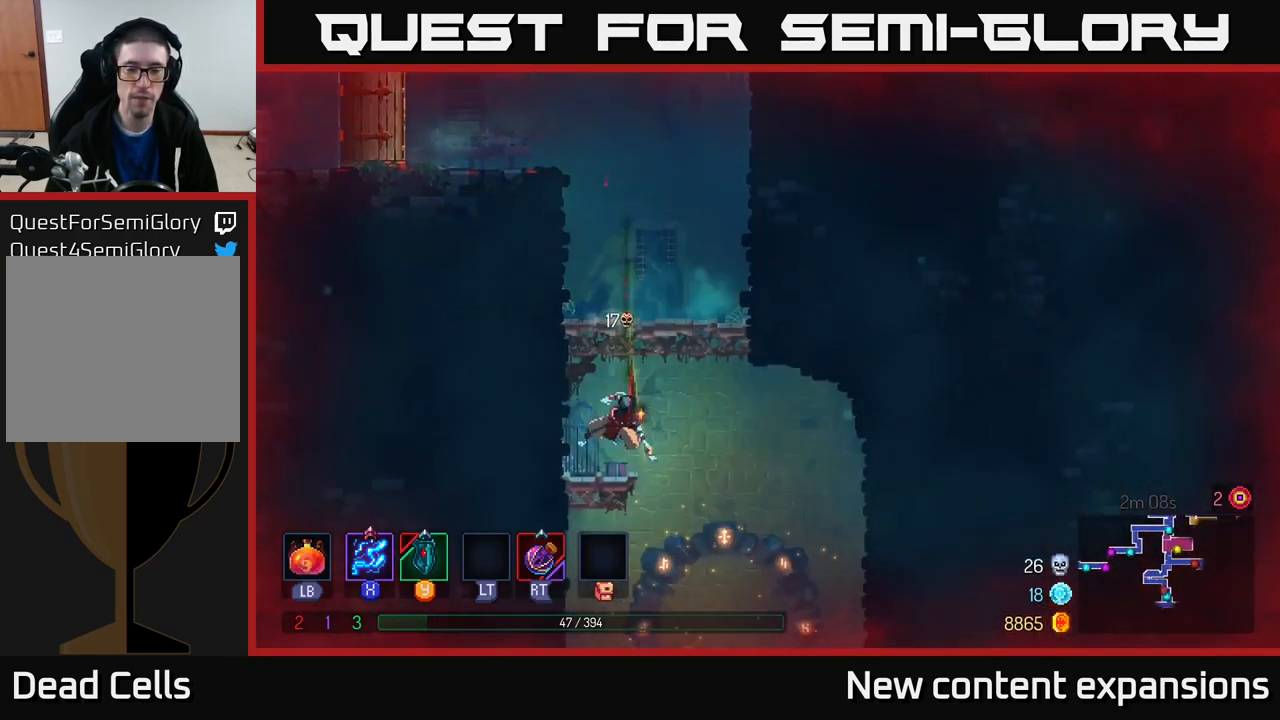
{"buttons": [], "left_stick": "down-left", "right_stick": "center", "events": [[17, "left_stick", "right"], [117, "B", "up"], [217, "B", "down"], [250, "B", "up"], [317, "left_stick", "down"], [383, "left_stick", "down-left"]]}
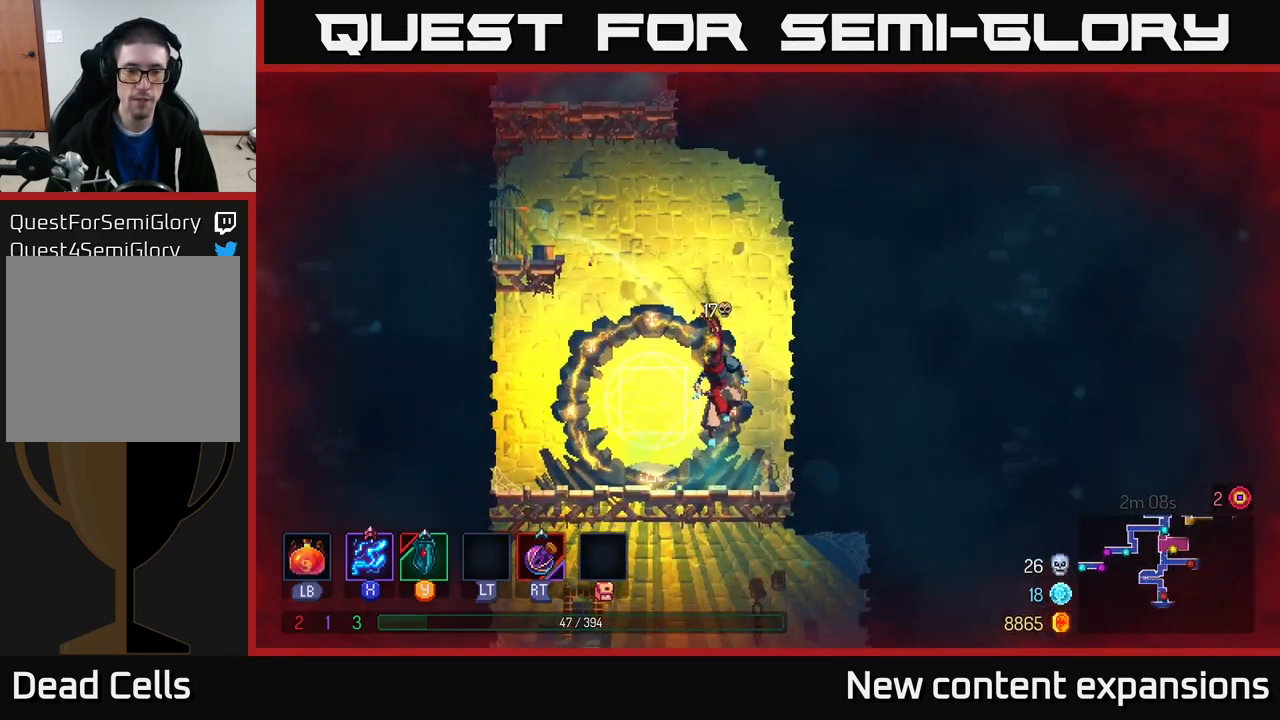
{"buttons": [], "left_stick": "down-right", "right_stick": "center", "events": [[33, "left_stick", "left"], [200, "left_stick", "down"], [250, "A", "down"], [333, "A", "up"], [383, "A", "down"], [467, "A", "up"], [483, "left_stick", "down-right"]]}
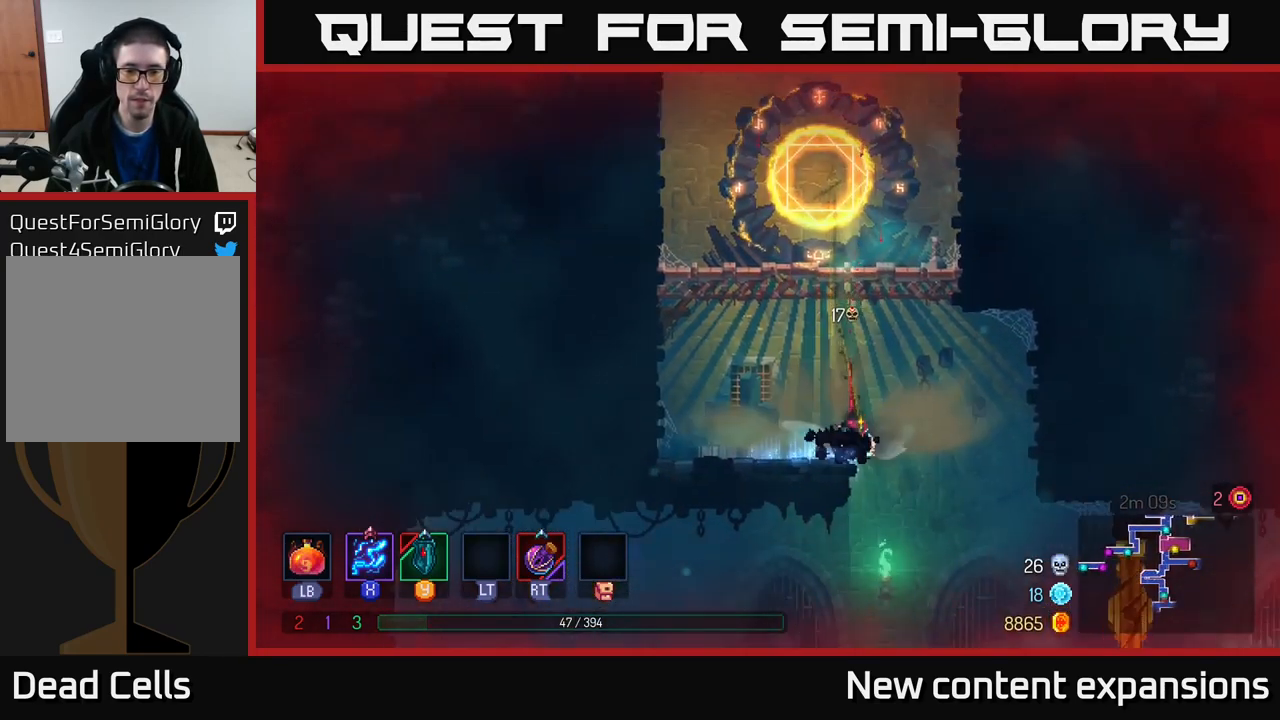
{"buttons": [], "left_stick": "down", "right_stick": "center", "events": [[17, "B", "down"], [83, "left_stick", "right"], [167, "B", "up"], [300, "left_stick", "down"]]}
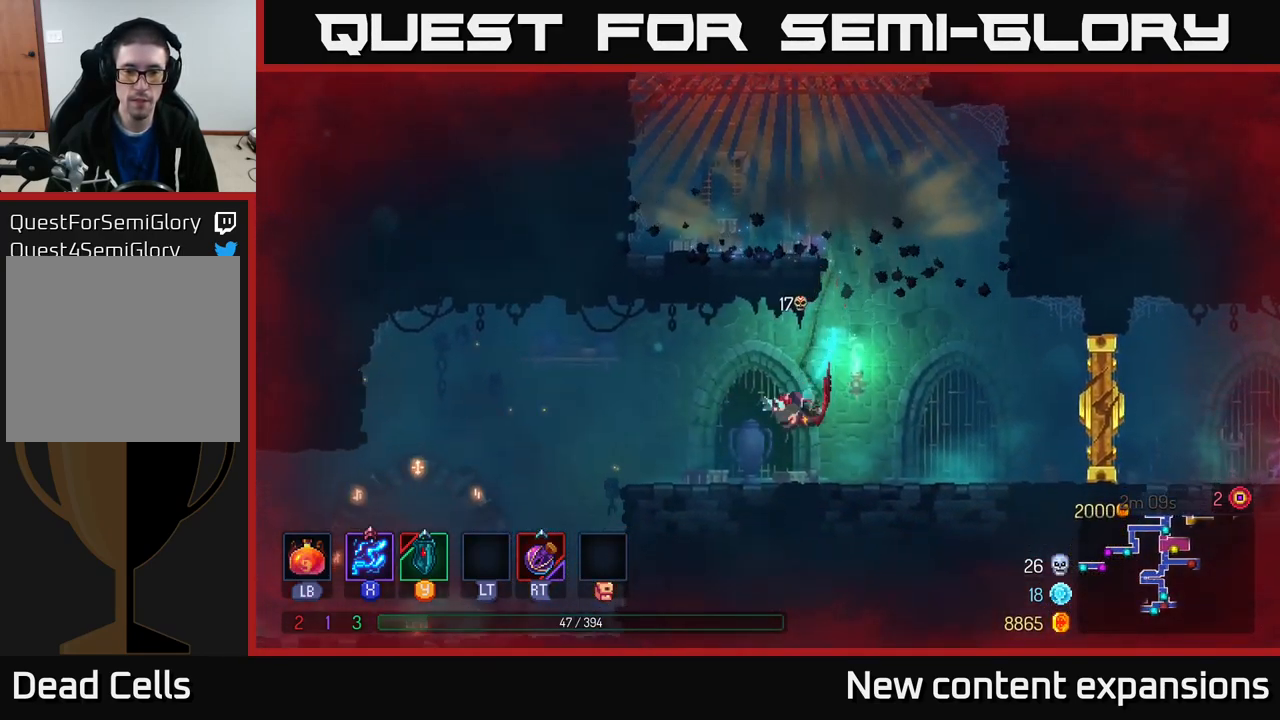
{"buttons": [], "left_stick": "center", "right_stick": "center", "events": [[17, "left_stick", "right"], [300, "left_stick", "center"]]}
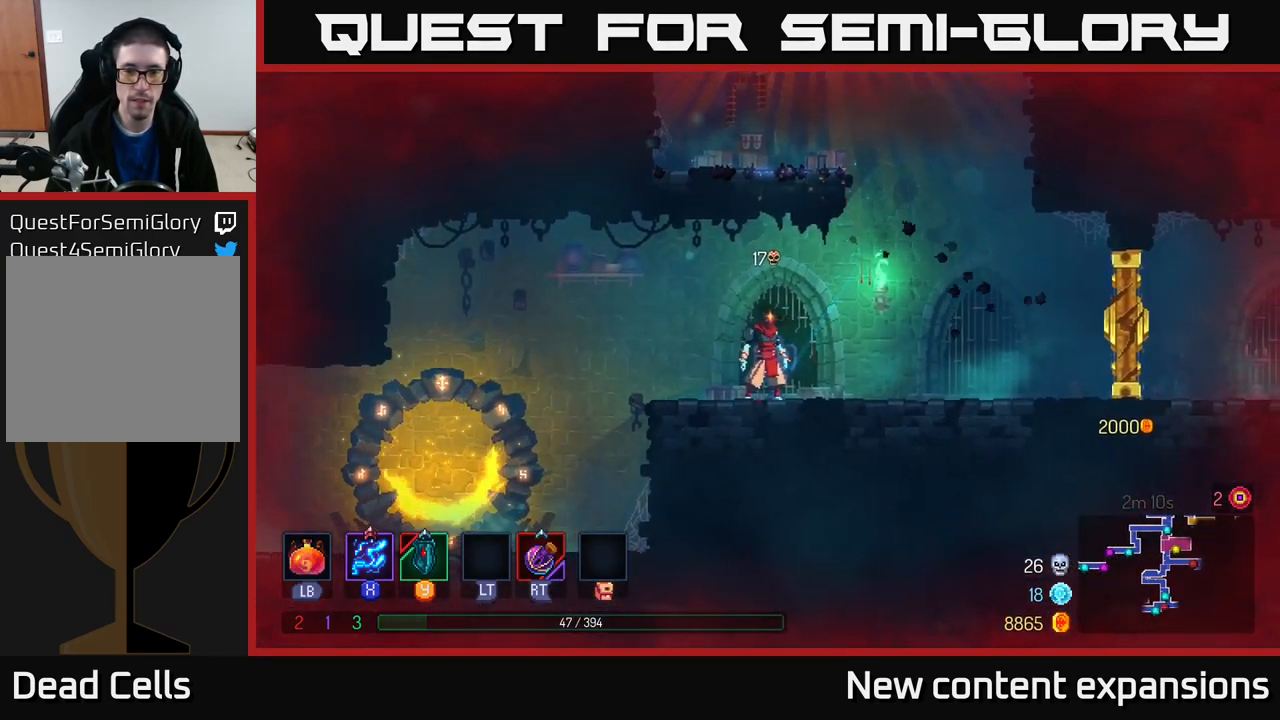
{"buttons": [], "left_stick": "center", "right_stick": "center", "events": [[67, "left_stick", "right"], [167, "B", "down"], [317, "B", "up"], [483, "left_stick", "center"]]}
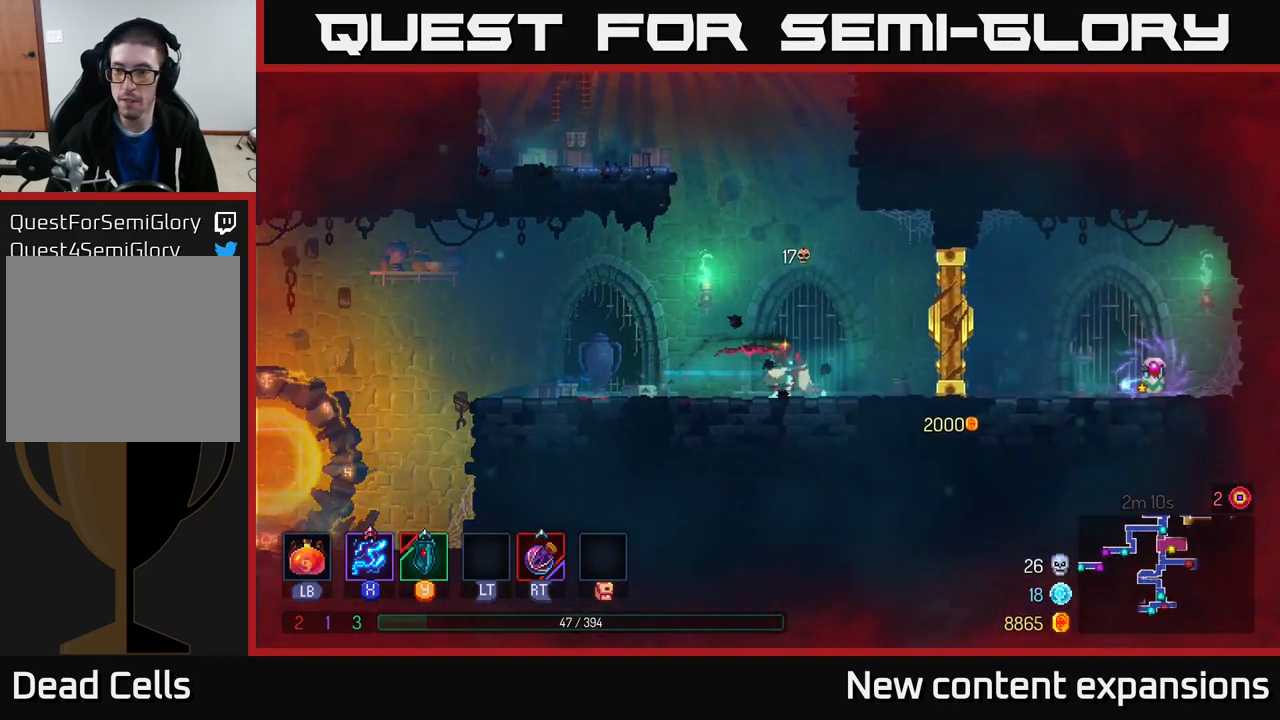
{"buttons": [], "left_stick": "center", "right_stick": "center", "events": [[183, "left_stick", "right"], [333, "left_stick", "center"]]}
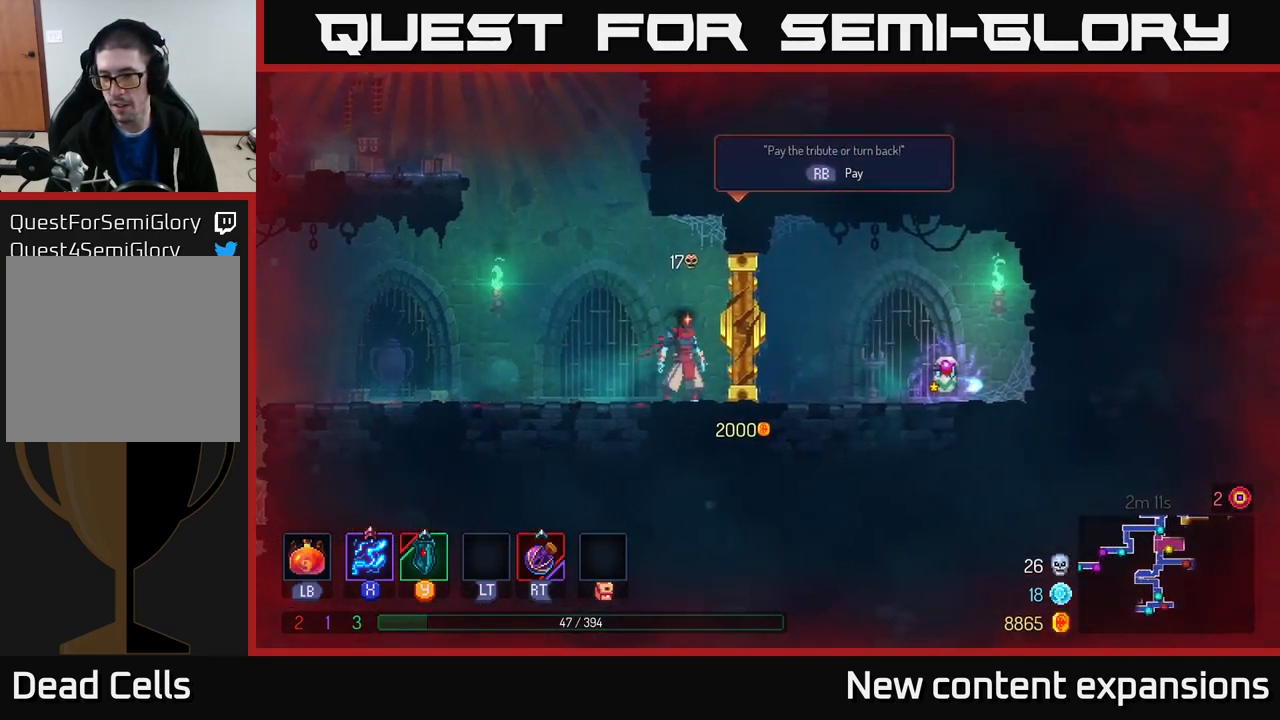
{"buttons": [], "left_stick": "center", "right_stick": "center", "events": []}
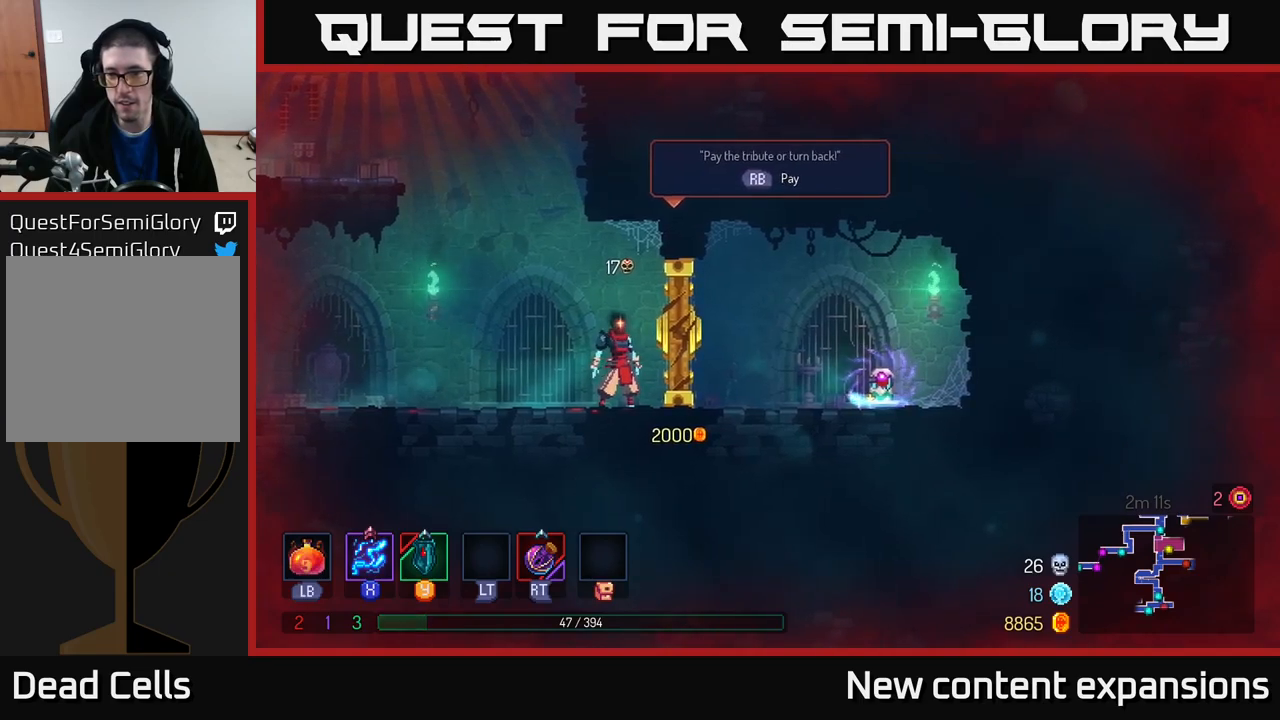
{"buttons": [], "left_stick": "center", "right_stick": "center", "events": []}
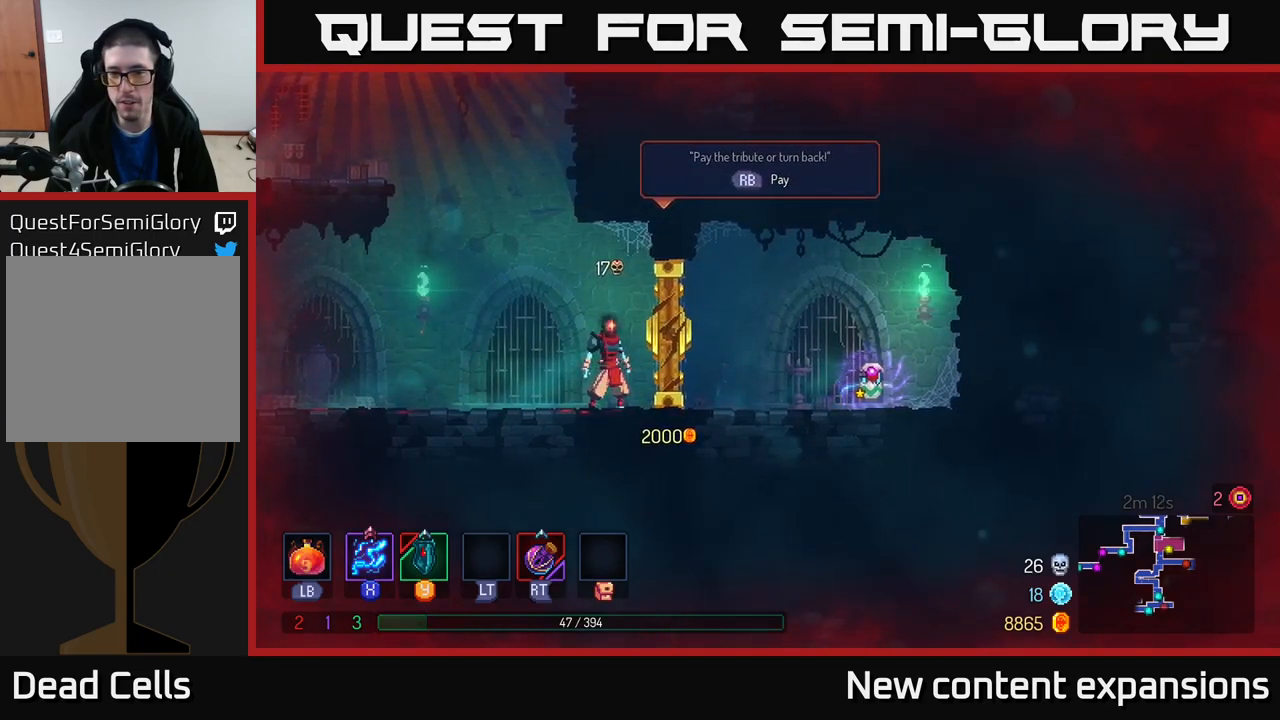
{"buttons": [], "left_stick": "center", "right_stick": "center", "events": []}
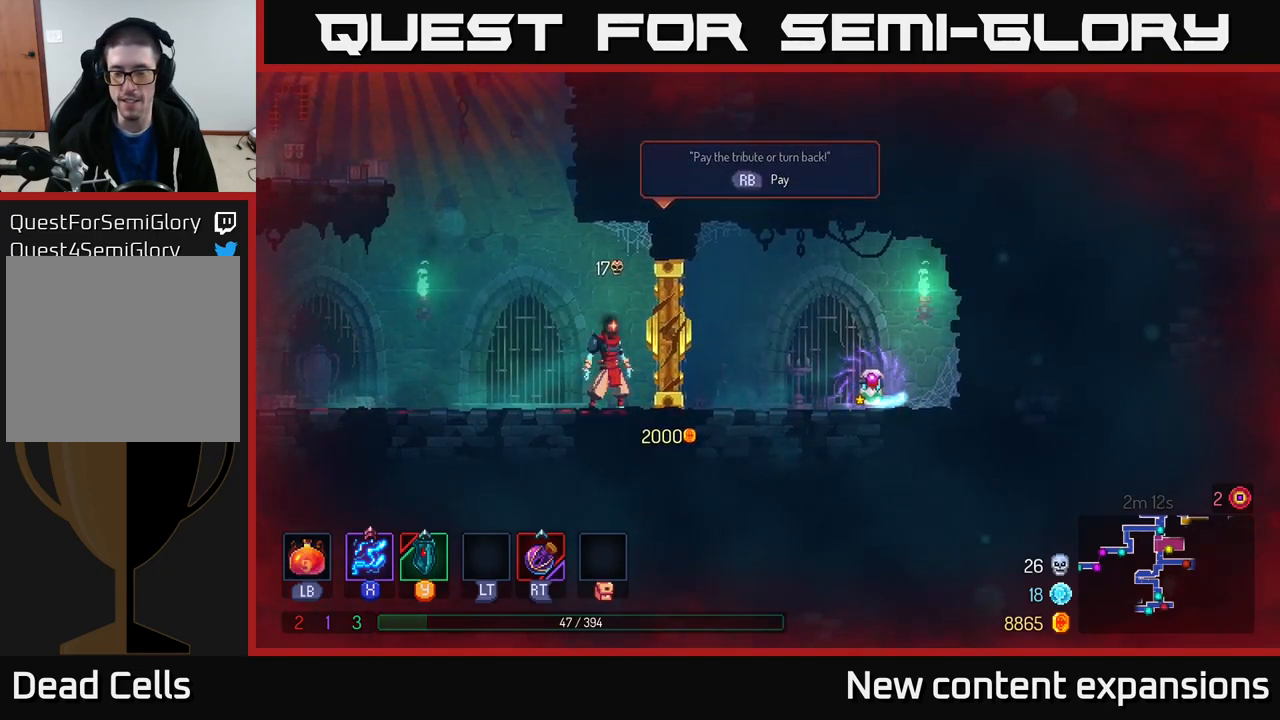
{"buttons": [], "left_stick": "center", "right_stick": "center", "events": []}
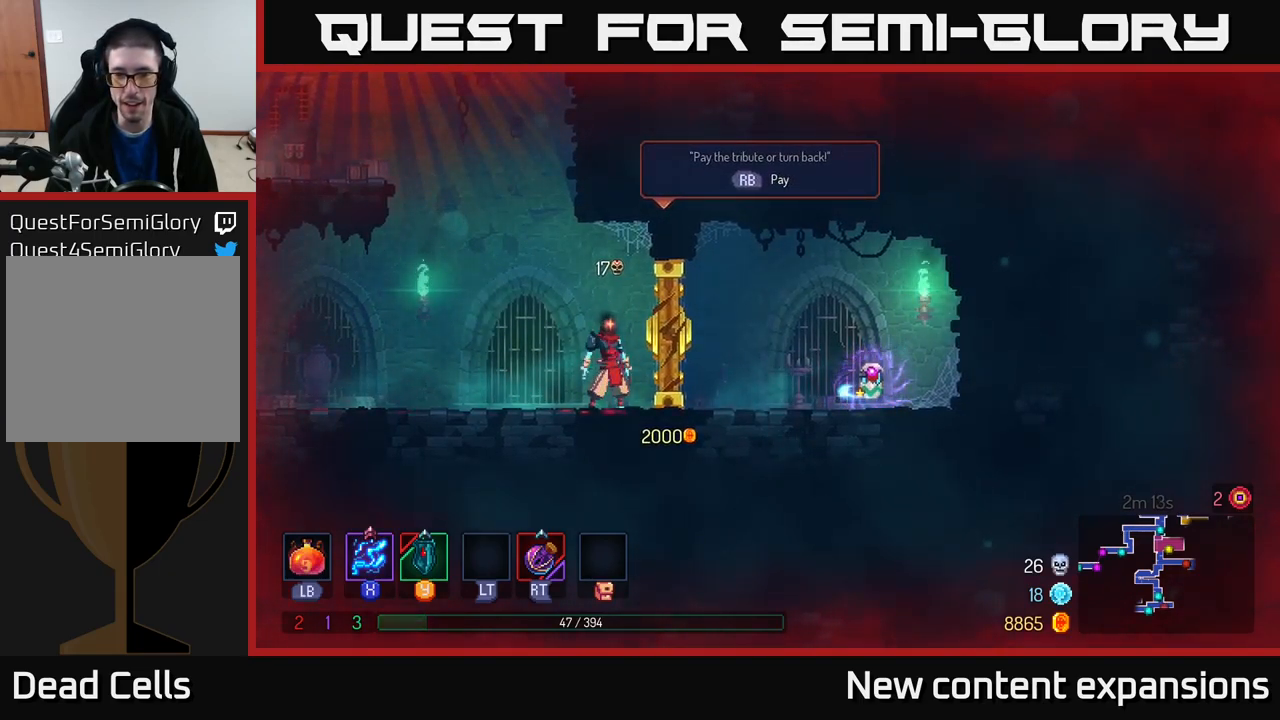
{"buttons": [], "left_stick": "center", "right_stick": "center", "events": []}
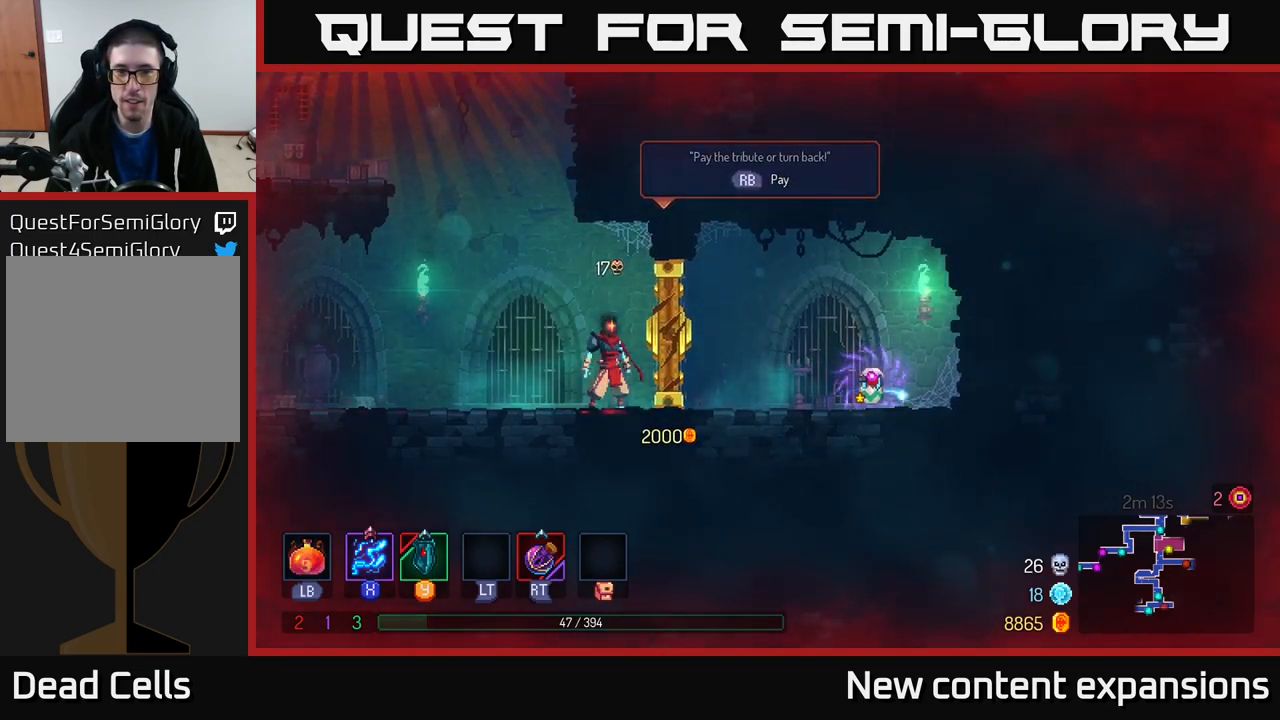
{"buttons": [], "left_stick": "center", "right_stick": "center", "events": []}
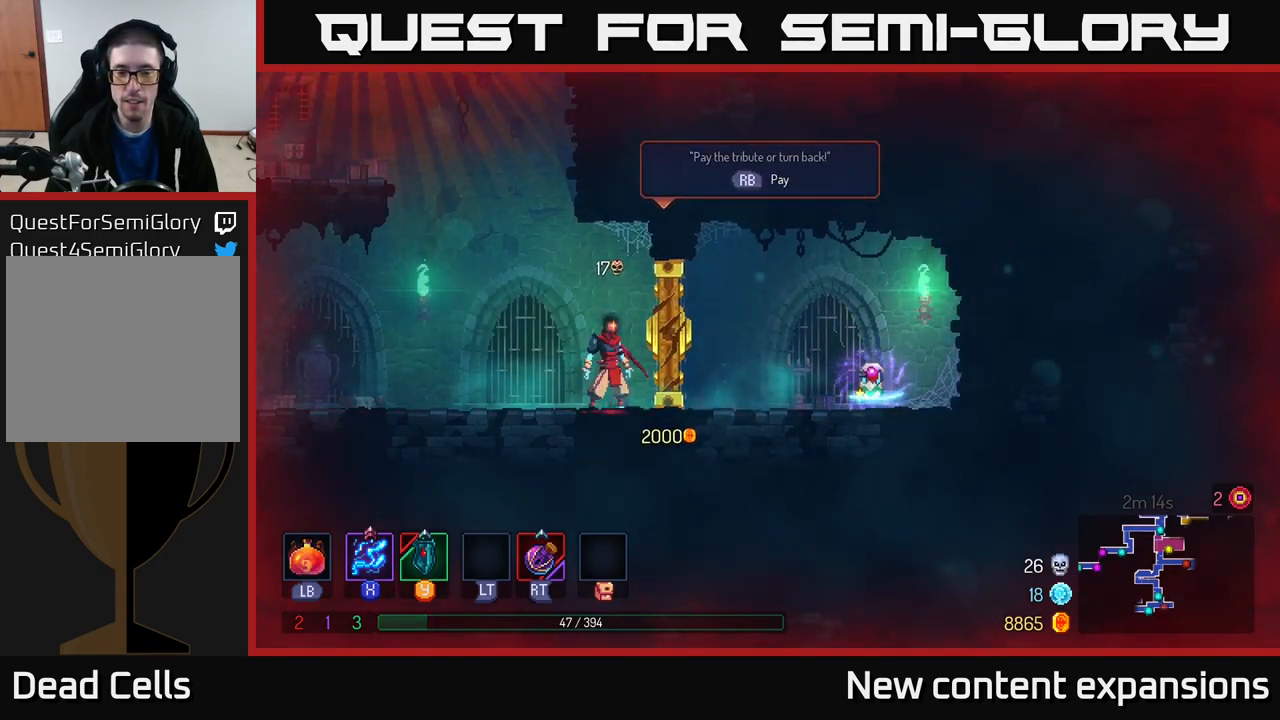
{"buttons": [], "left_stick": "center", "right_stick": "center", "events": [[284, "left_stick", "right"], [450, "left_stick", "center"]]}